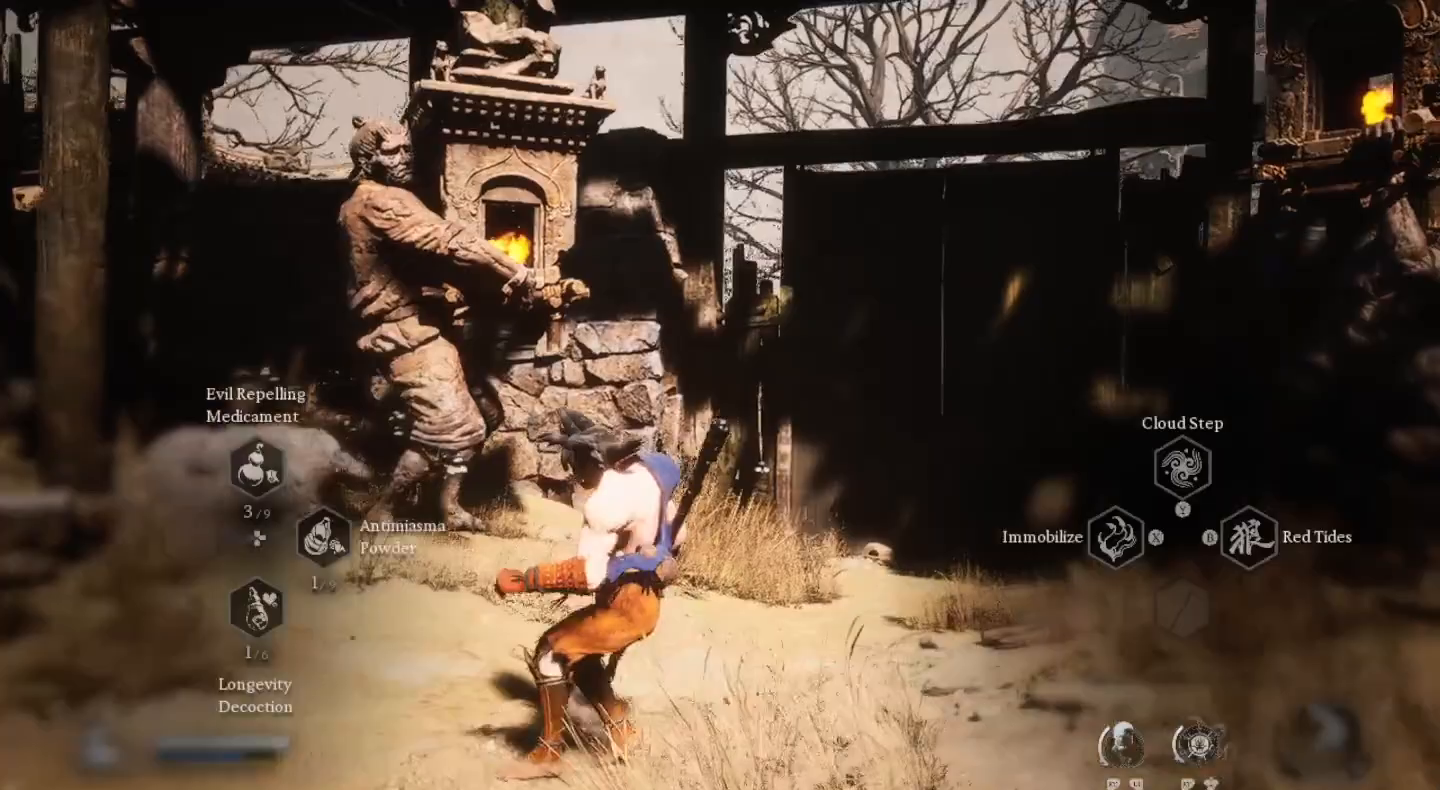
Gameplay with a controller (PlayStation layout); each line is a JSON object with the inputs held at the frame after it. "events" lists button and stick changes between this image and that frame as [ms after this image, input, new state], when the widget could be followed in between.
{"buttons": ["R2"], "left_stick": "center", "right_stick": "center", "events": [[233, "TRIANGLE", "down"], [300, "TRIANGLE", "up"]]}
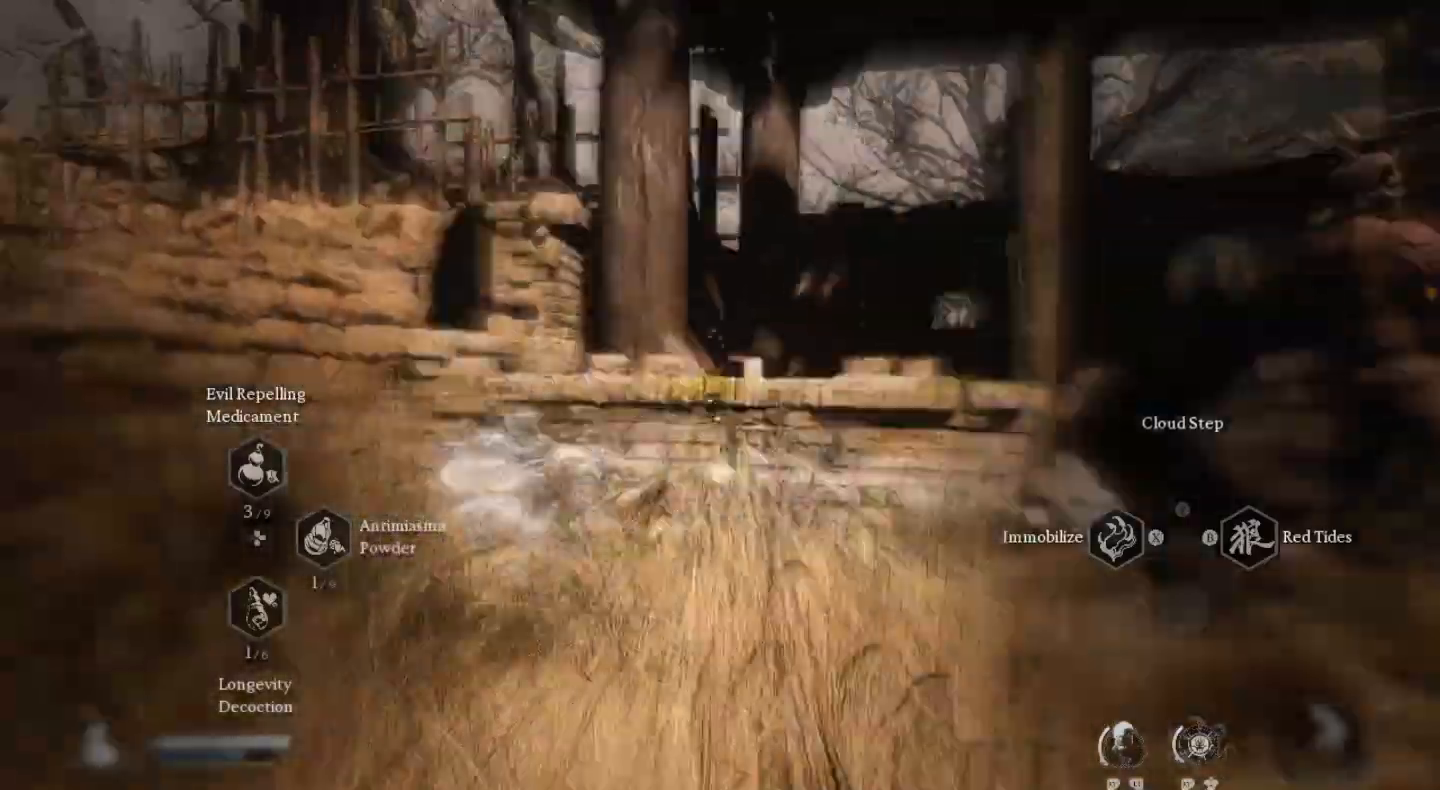
{"buttons": [], "left_stick": "down", "right_stick": "center", "events": [[267, "left_stick", "down"], [300, "R2", "up"]]}
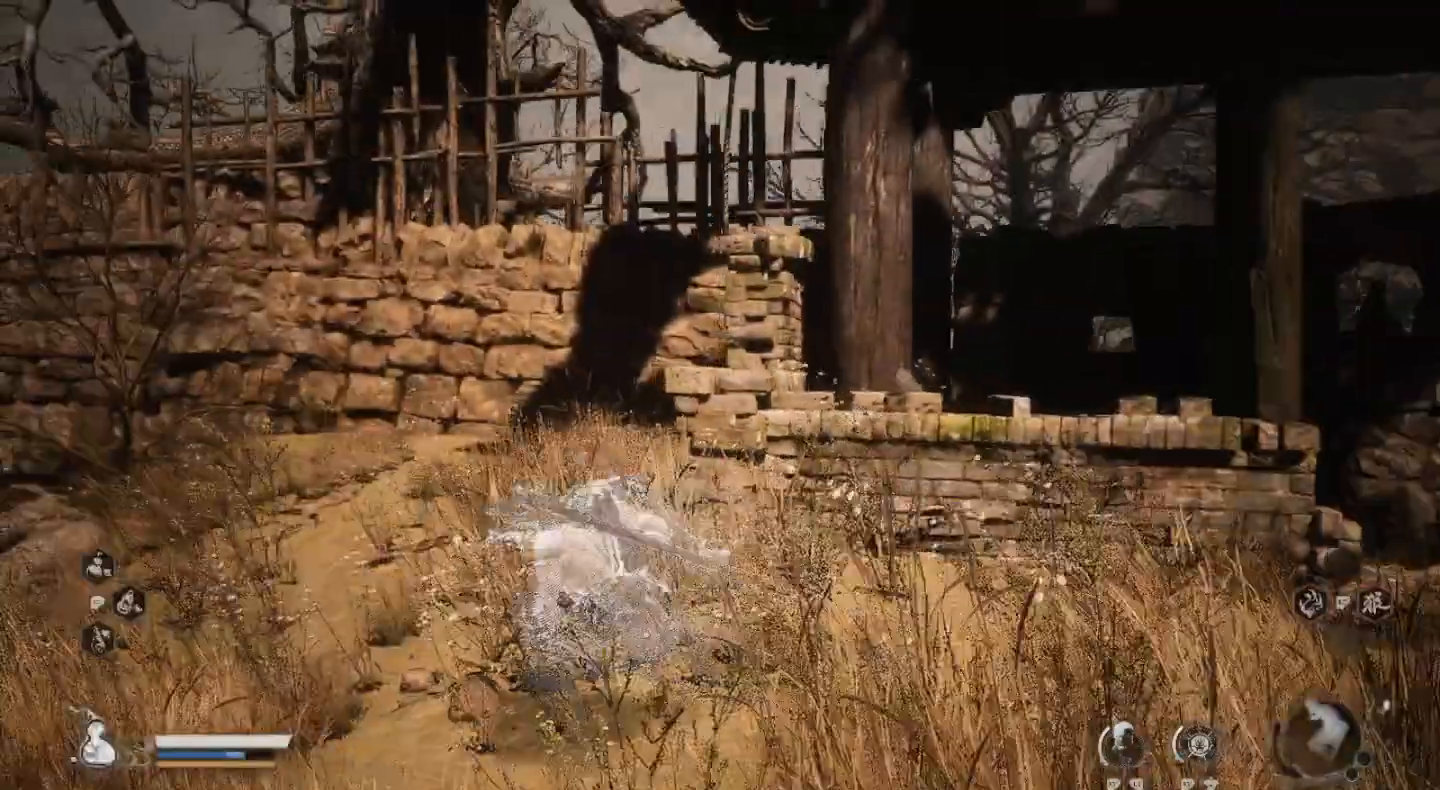
{"buttons": [], "left_stick": "down-right", "right_stick": "up", "events": [[67, "left_stick", "down-right"], [500, "right_stick", "up"]]}
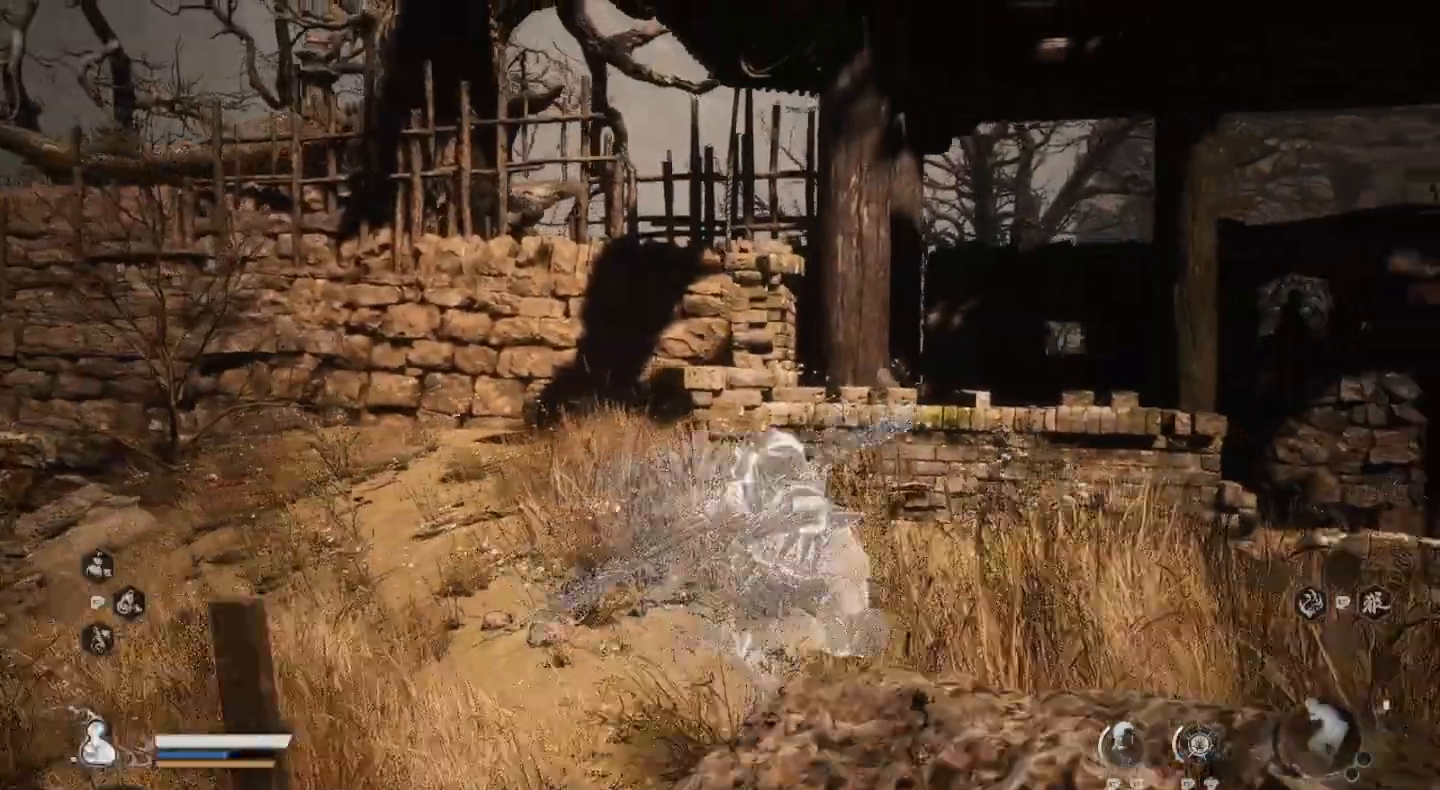
{"buttons": [], "left_stick": "down-right", "right_stick": "center", "events": [[500, "right_stick", "center"]]}
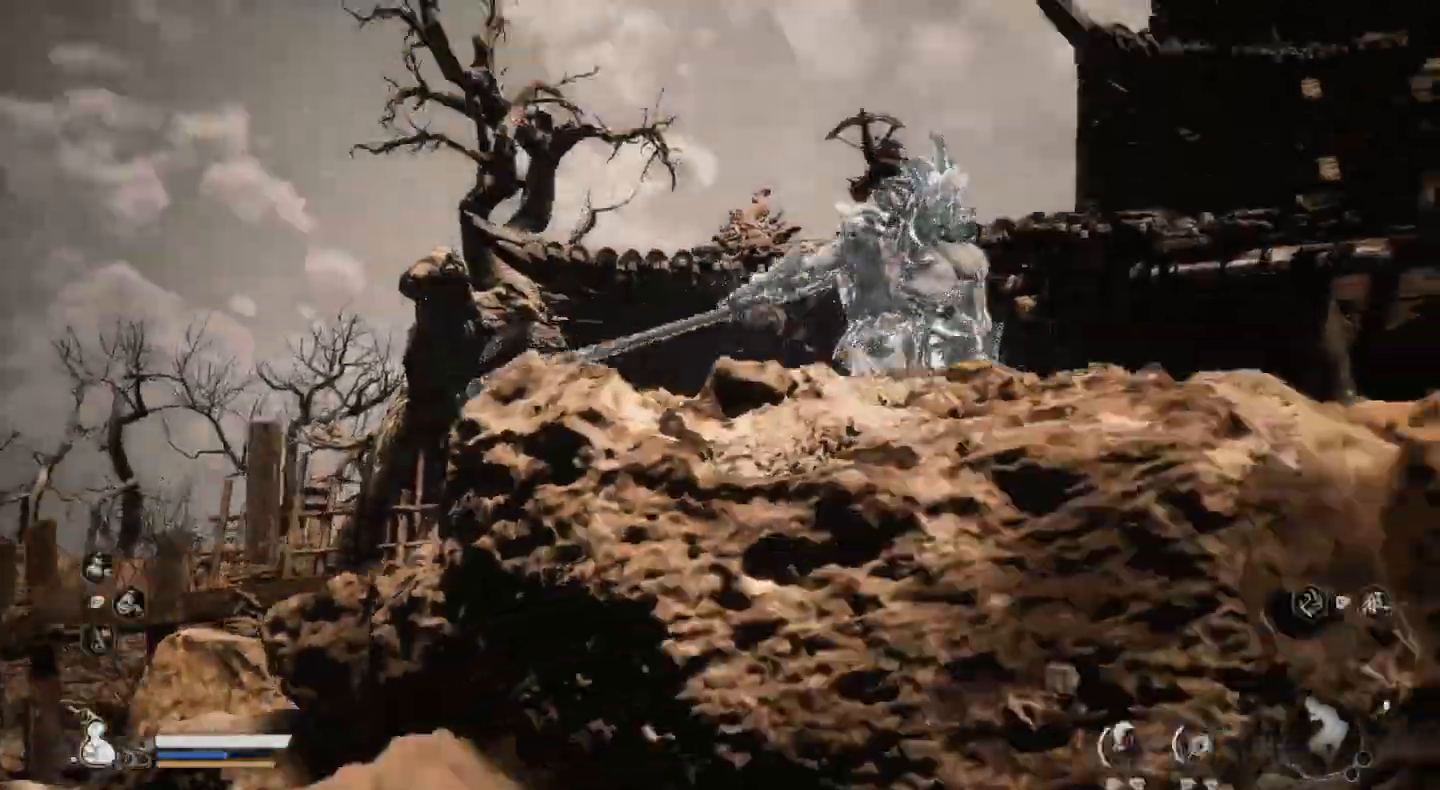
{"buttons": [], "left_stick": "down-right", "right_stick": "center", "events": [[300, "right_stick", "down"], [433, "right_stick", "center"]]}
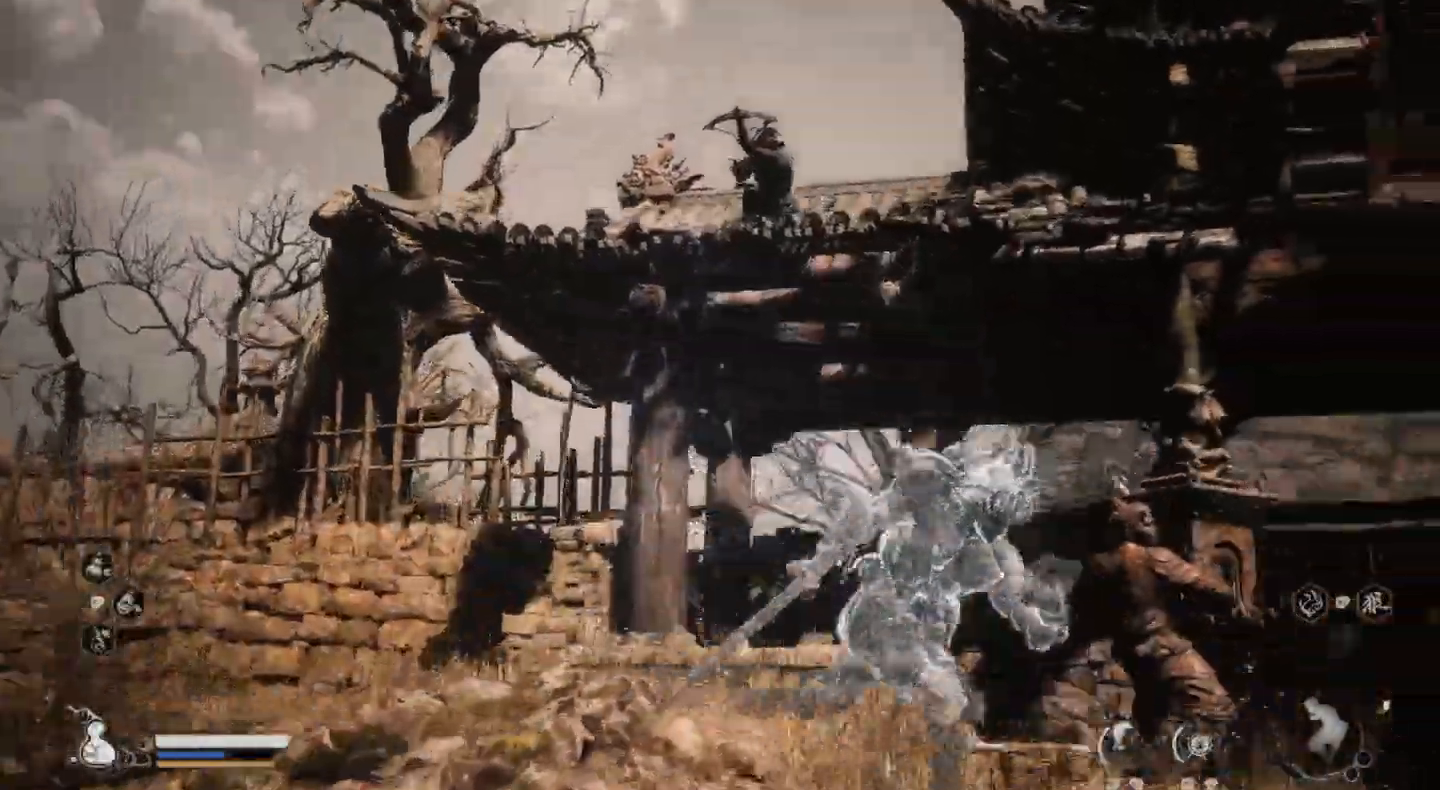
{"buttons": [], "left_stick": "right", "right_stick": "up", "events": [[100, "left_stick", "right"], [400, "right_stick", "up"]]}
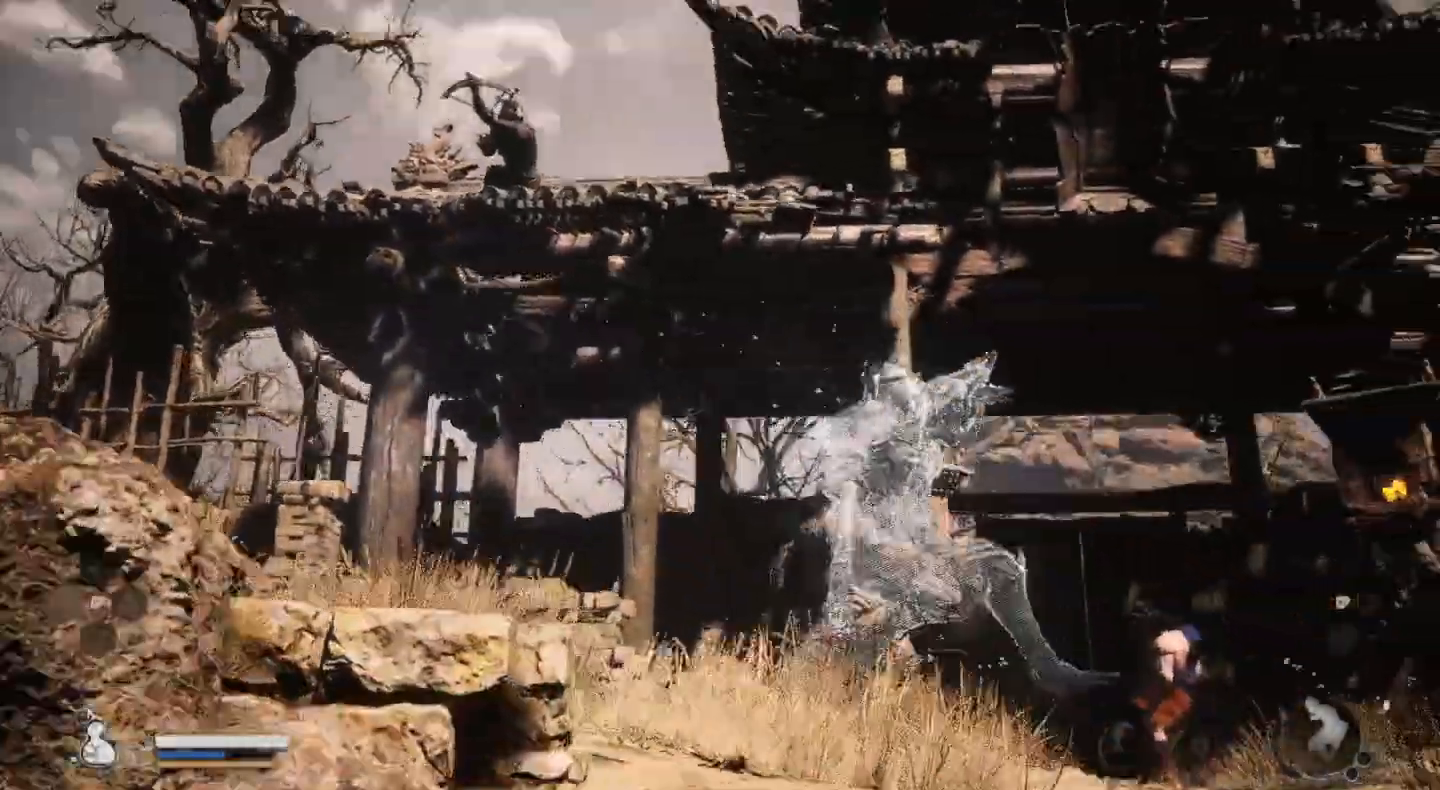
{"buttons": [], "left_stick": "right", "right_stick": "center", "events": [[267, "right_stick", "center"]]}
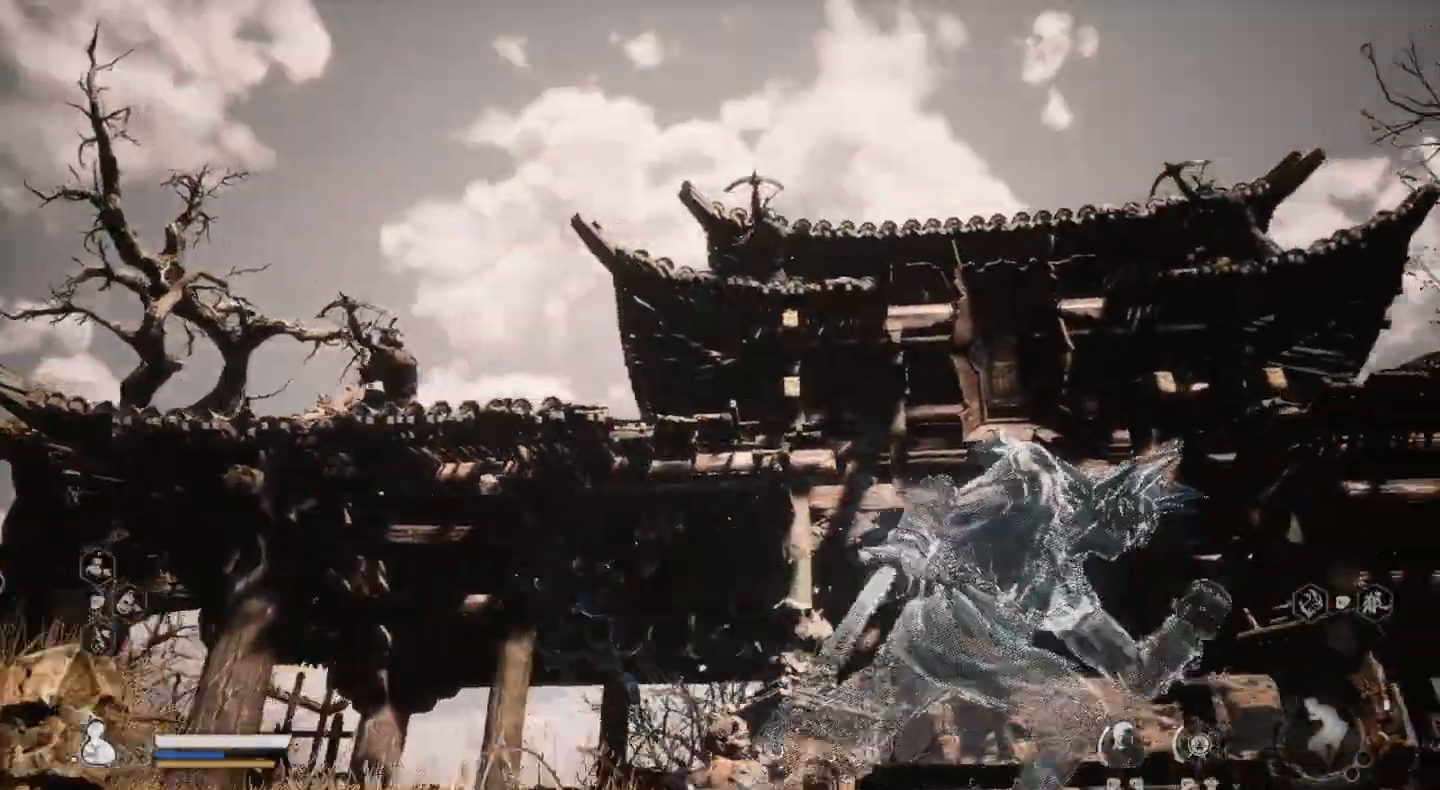
{"buttons": [], "left_stick": "right", "right_stick": "center", "events": []}
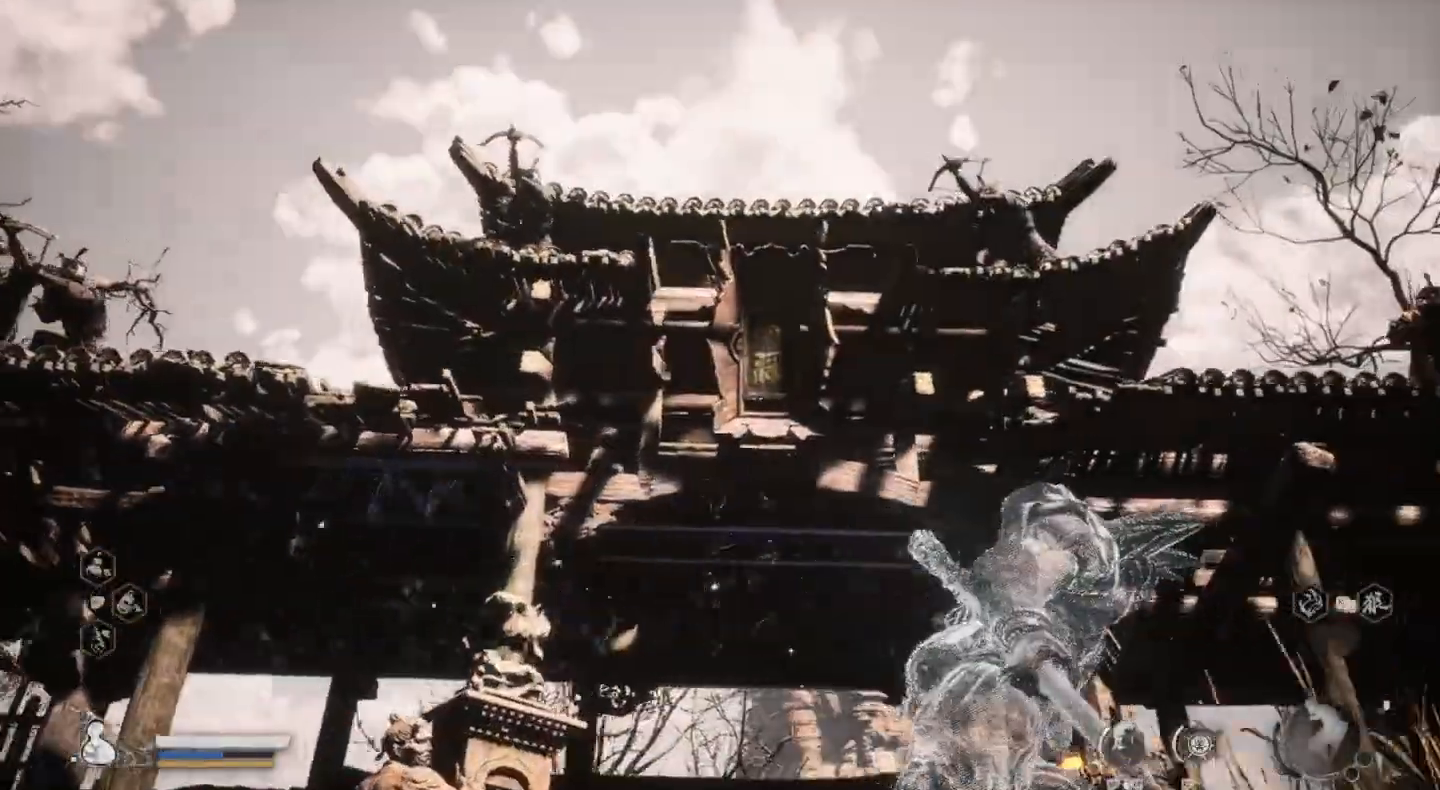
{"buttons": [], "left_stick": "up-right", "right_stick": "right", "events": [[267, "left_stick", "up-right"], [333, "right_stick", "right"]]}
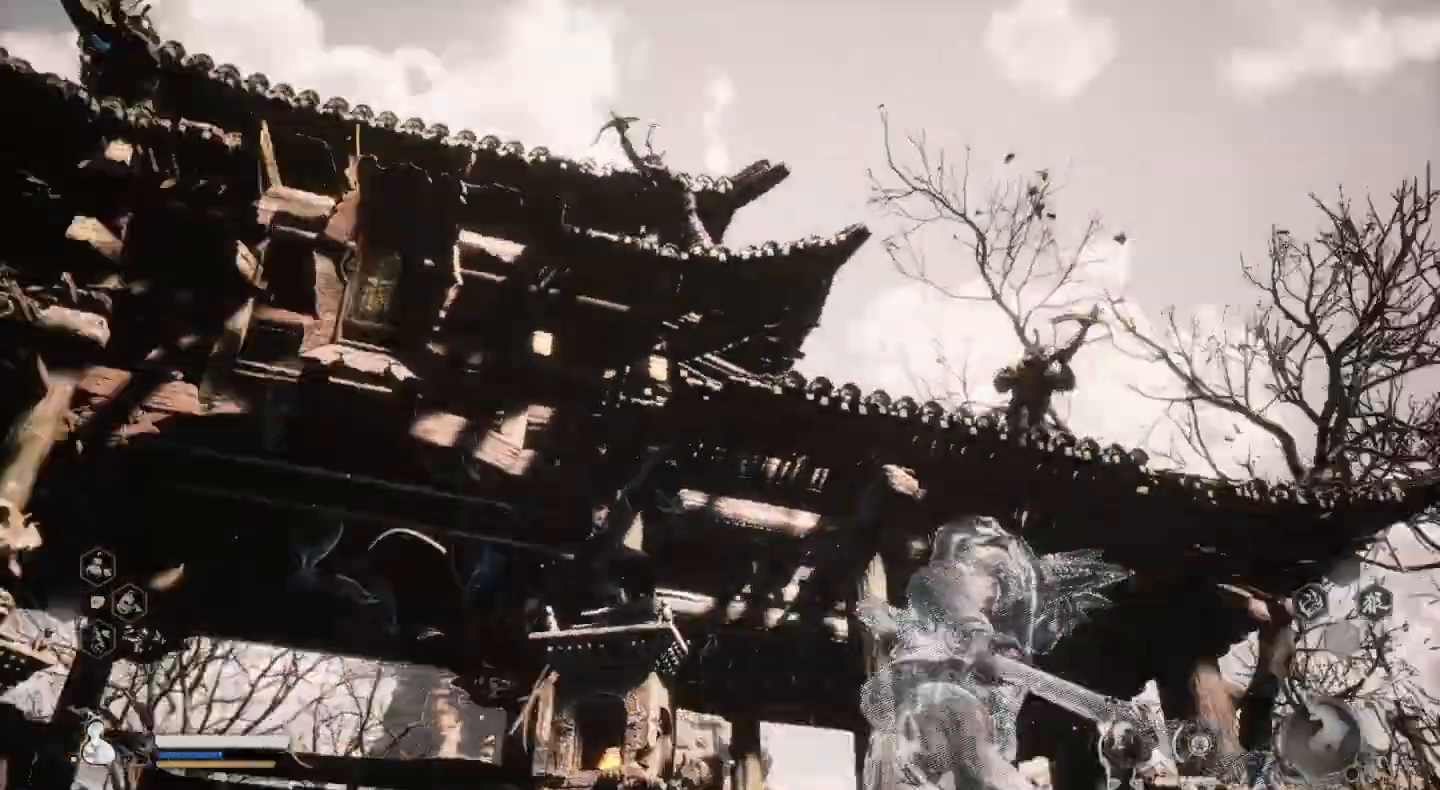
{"buttons": [], "left_stick": "up", "right_stick": "center", "events": [[67, "right_stick", "center"], [133, "left_stick", "up"]]}
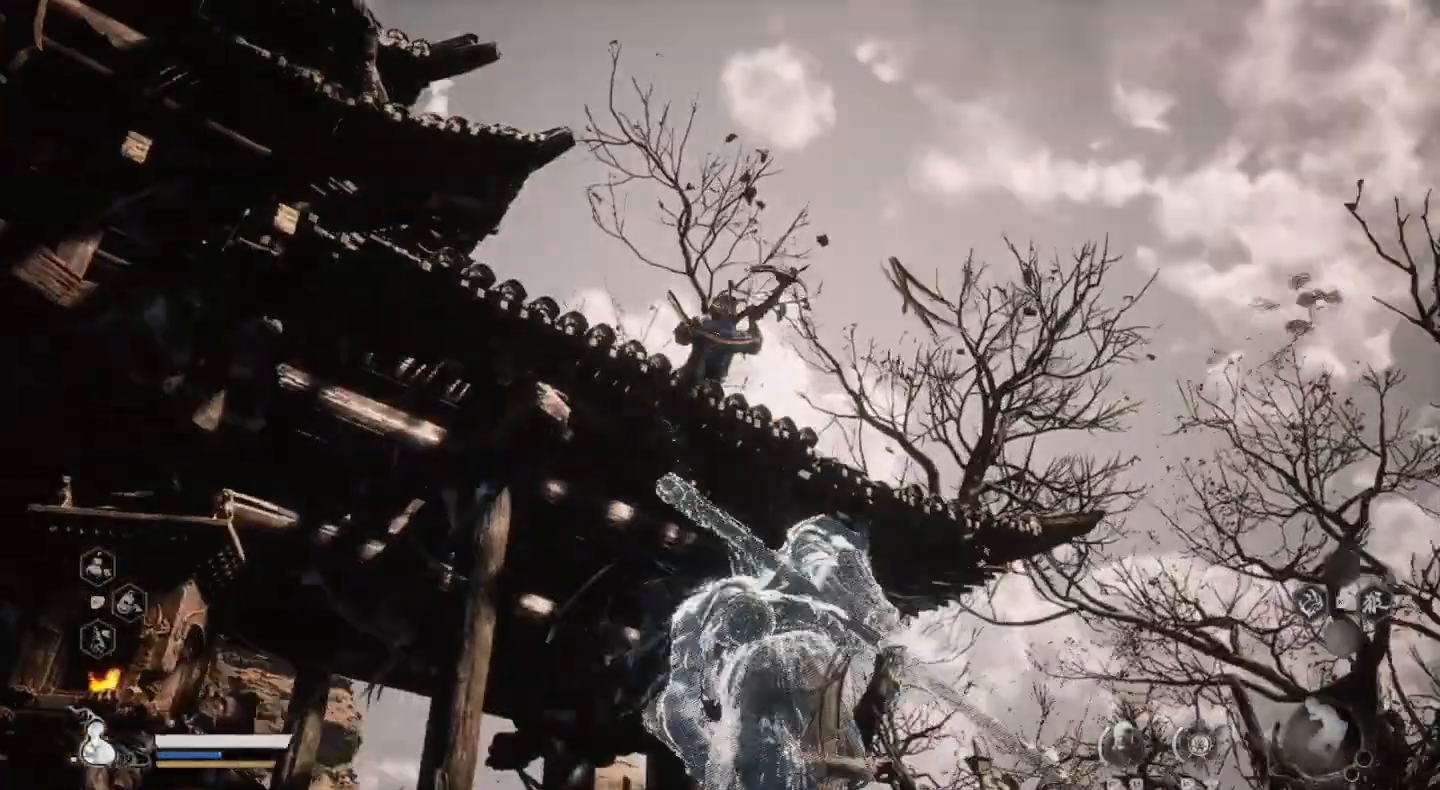
{"buttons": [], "left_stick": "left", "right_stick": "down-right", "events": [[67, "left_stick", "up-left"], [167, "right_stick", "down-right"], [400, "left_stick", "left"]]}
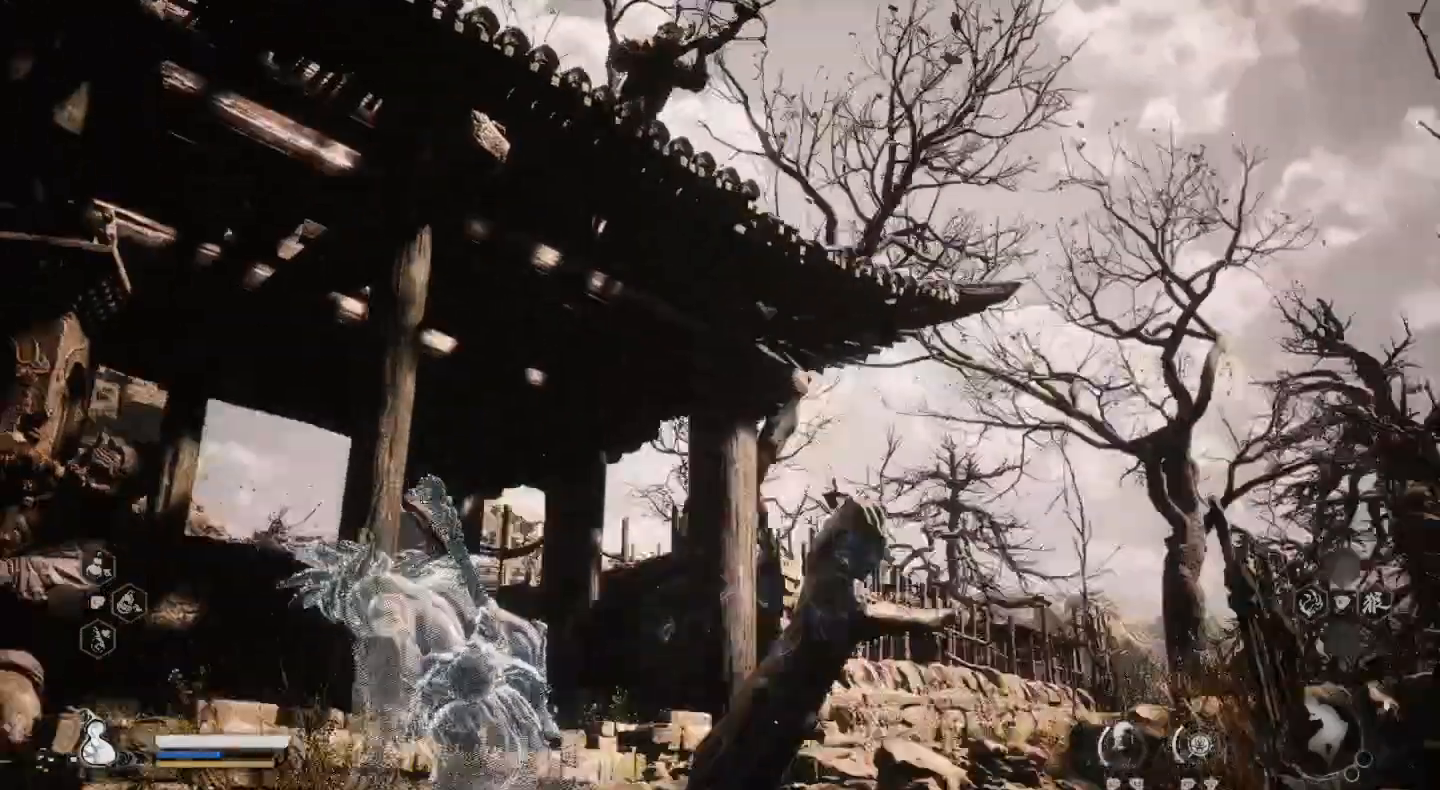
{"buttons": [], "left_stick": "left", "right_stick": "down-right", "events": [[33, "right_stick", "down"], [367, "right_stick", "down-right"]]}
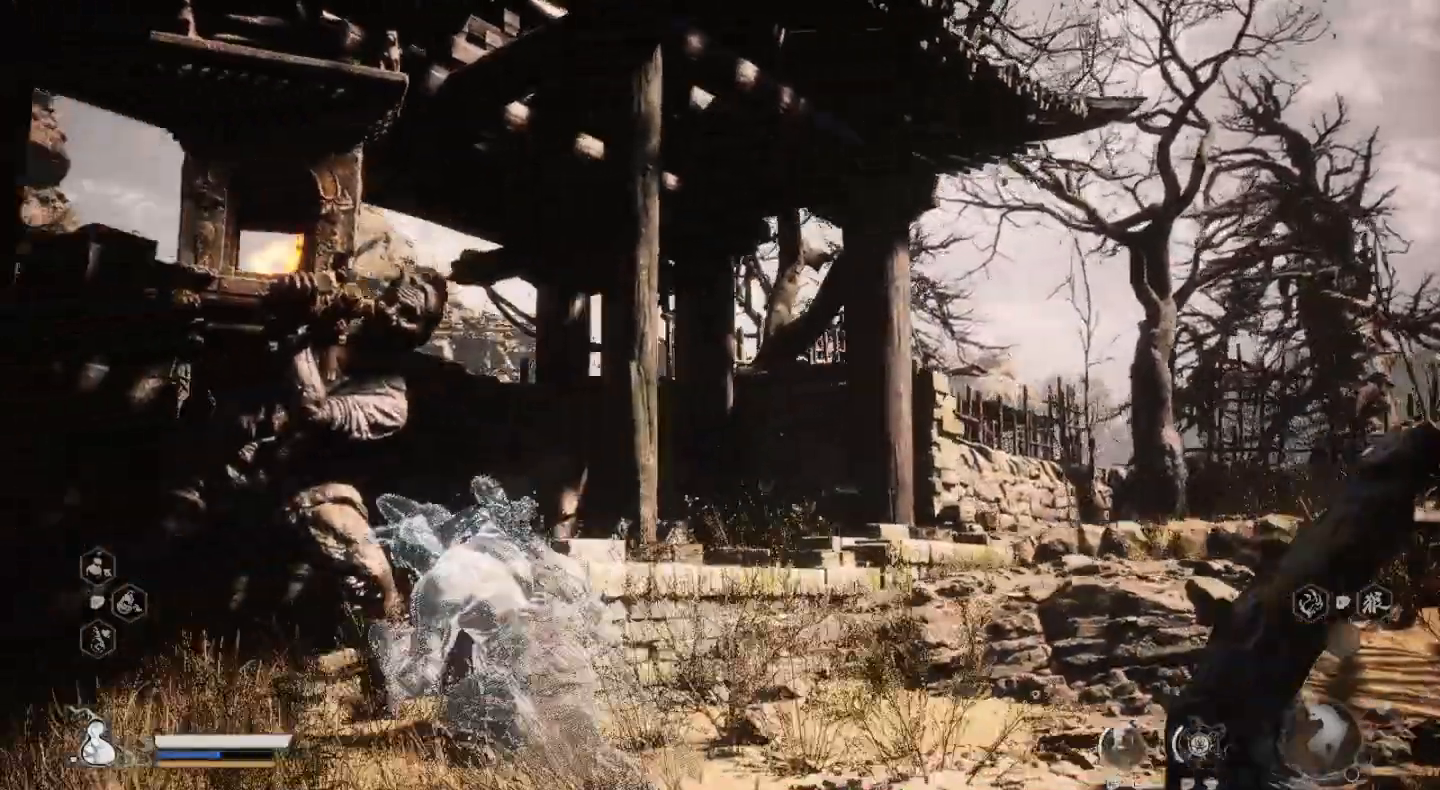
{"buttons": [], "left_stick": "up-left", "right_stick": "down-right", "events": [[400, "left_stick", "up-left"]]}
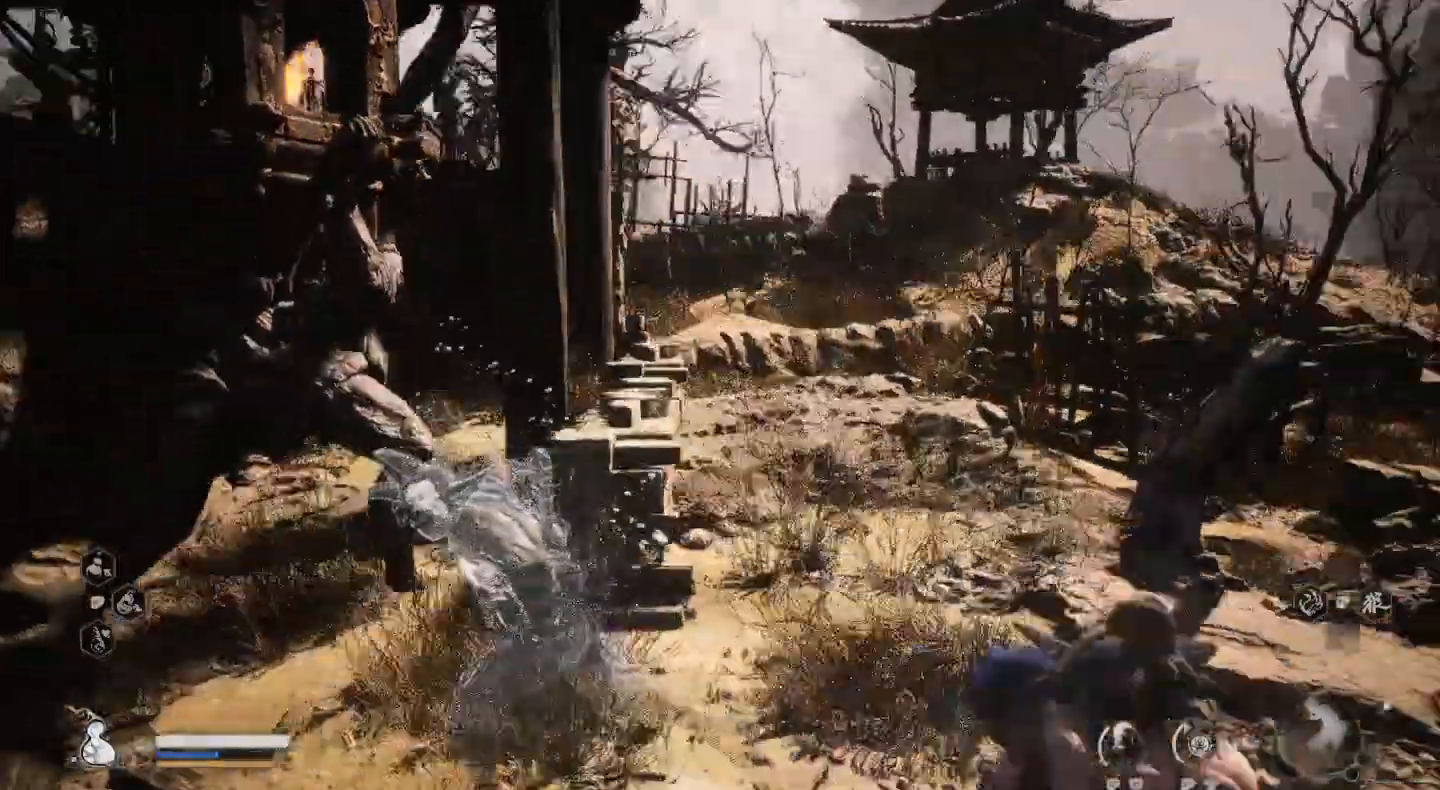
{"buttons": [], "left_stick": "left", "right_stick": "down-right", "events": [[33, "left_stick", "left"]]}
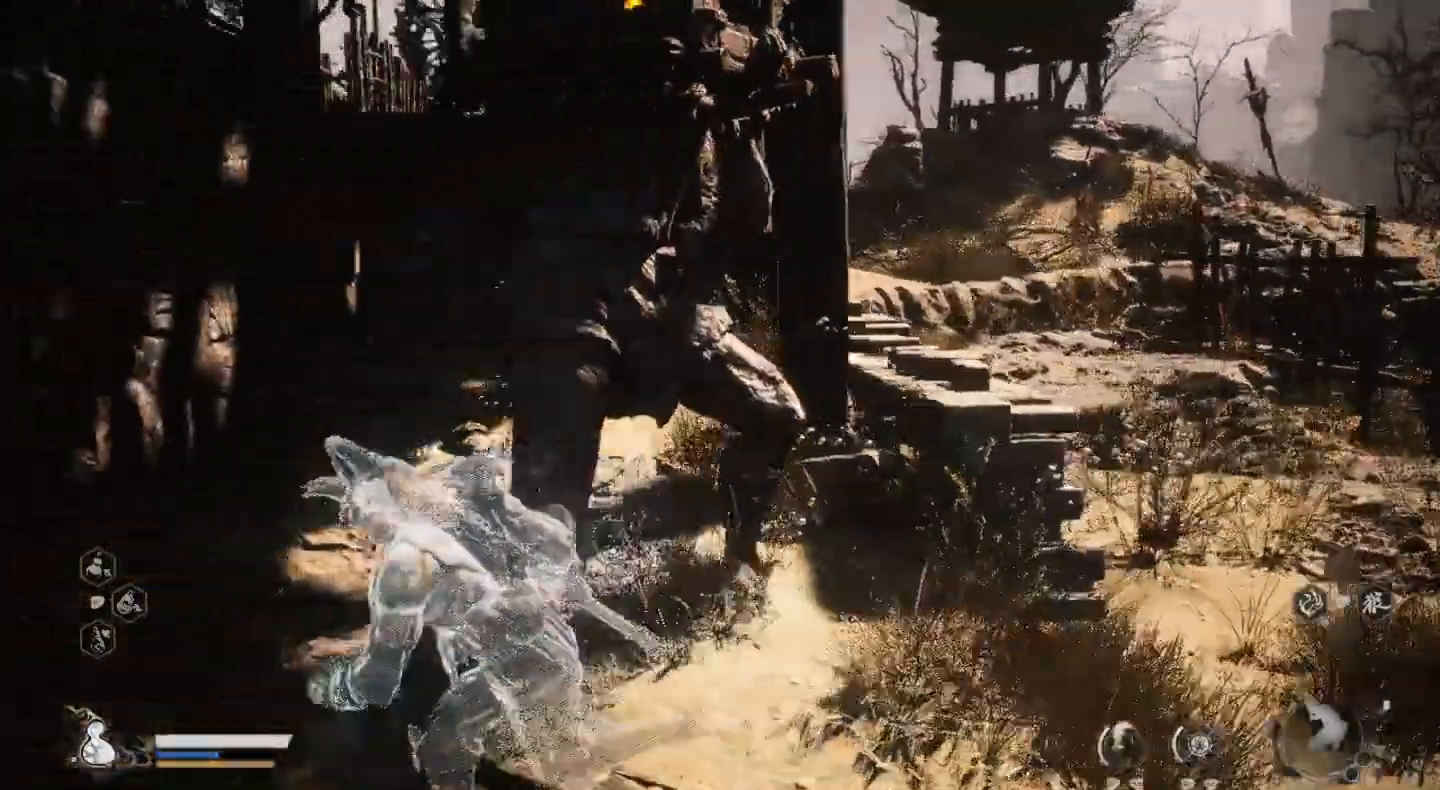
{"buttons": [], "left_stick": "center", "right_stick": "center", "events": [[67, "left_stick", "center"], [100, "right_stick", "center"]]}
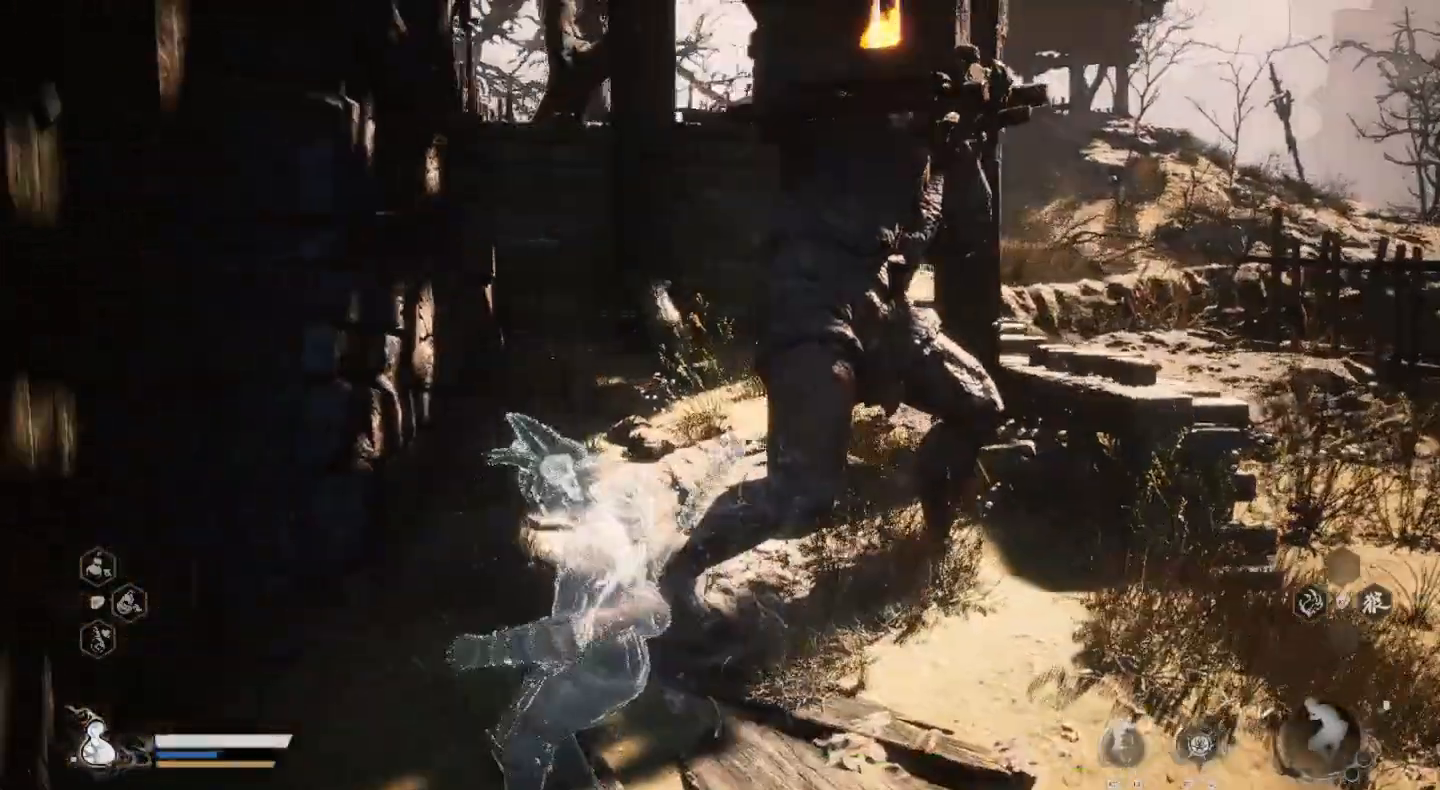
{"buttons": [], "left_stick": "center", "right_stick": "center", "events": [[333, "left_stick", "right"], [500, "left_stick", "center"]]}
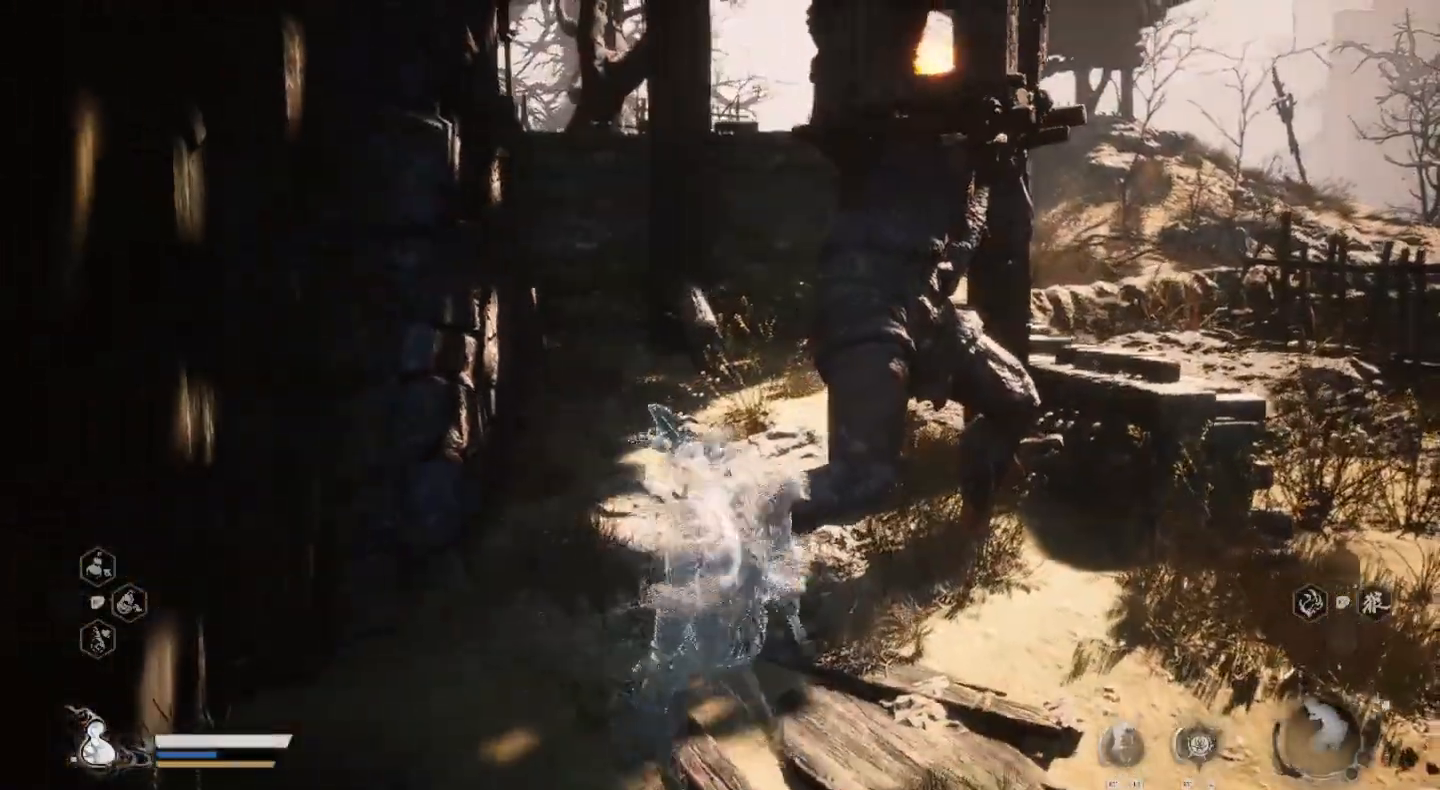
{"buttons": [], "left_stick": "center", "right_stick": "center", "events": []}
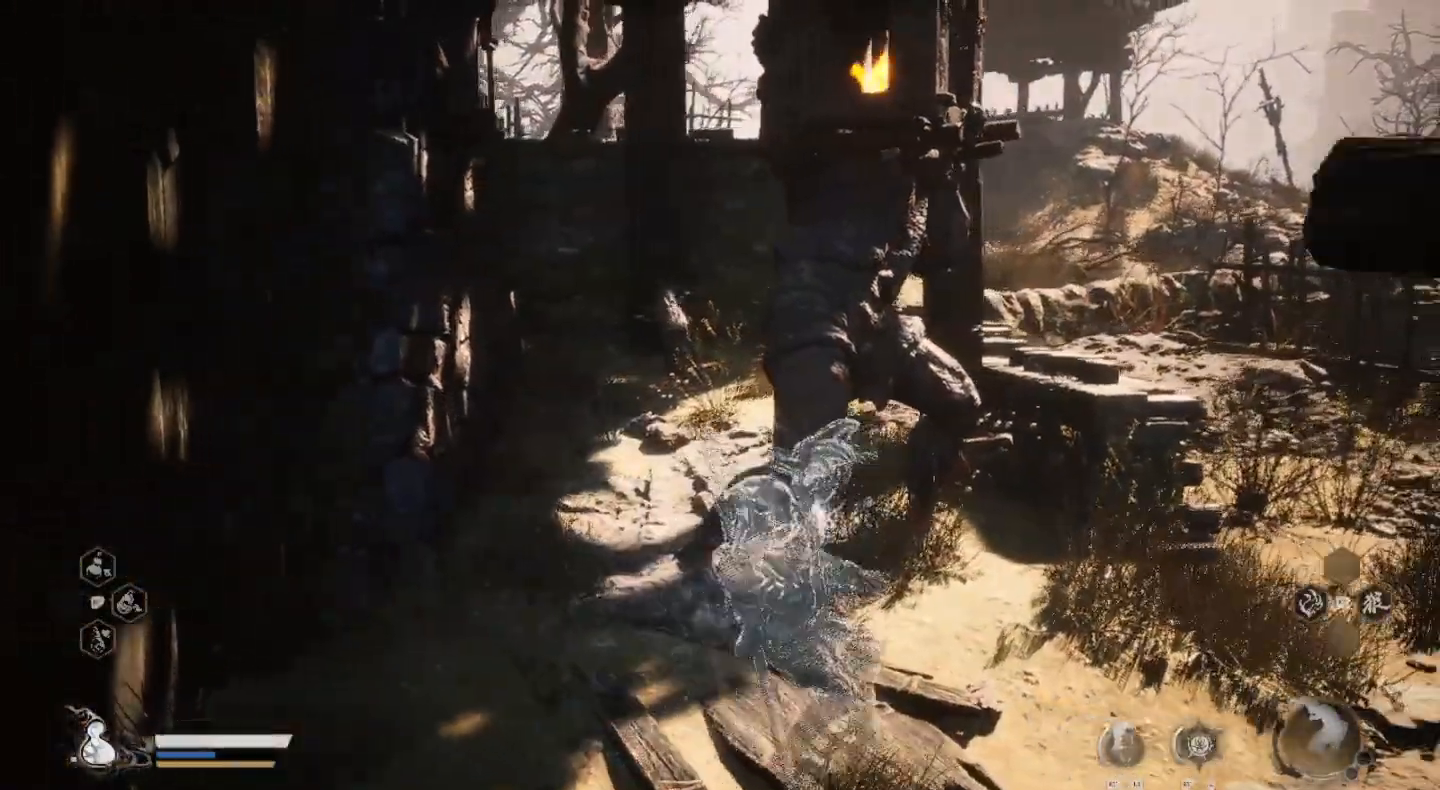
{"buttons": [], "left_stick": "center", "right_stick": "center", "events": []}
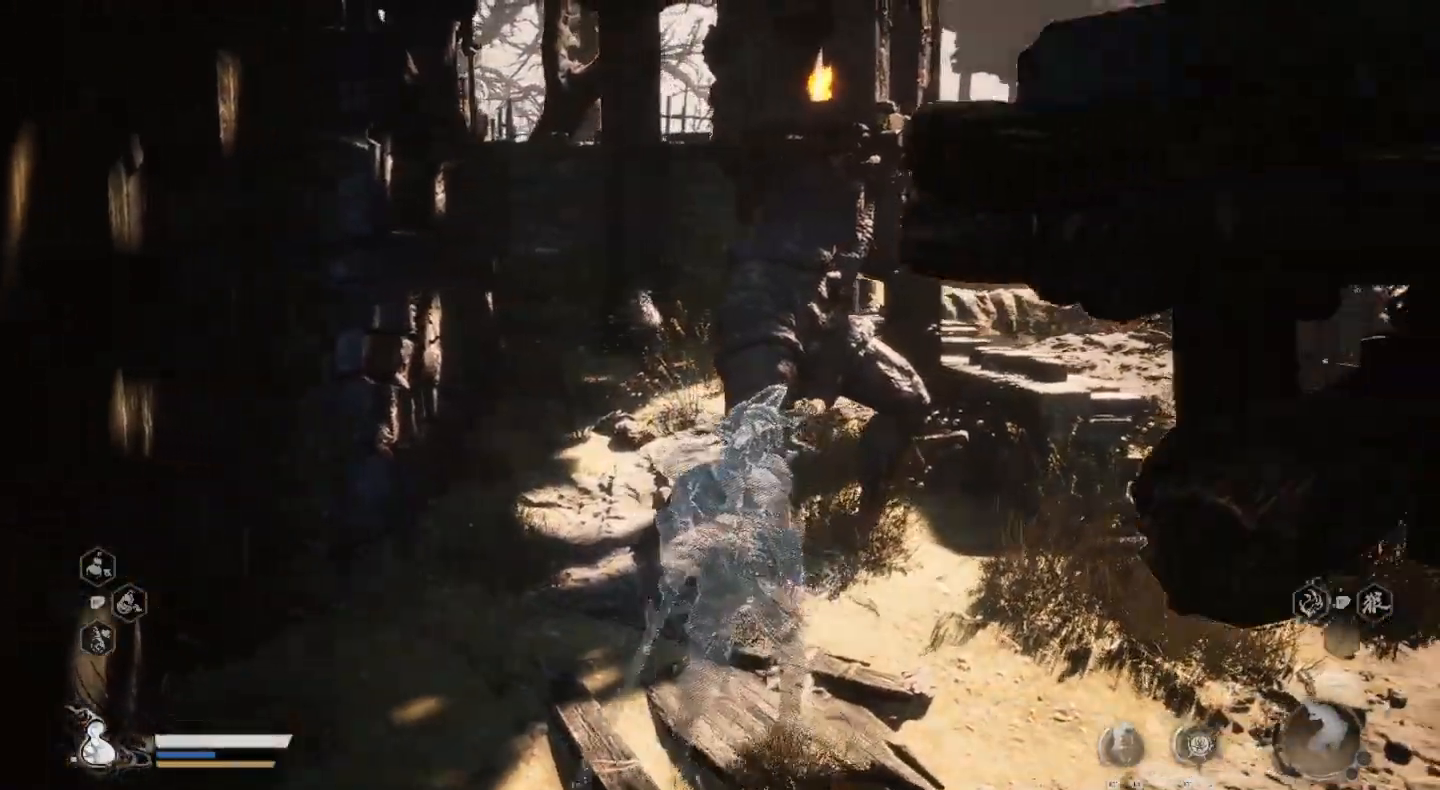
{"buttons": [], "left_stick": "center", "right_stick": "center", "events": []}
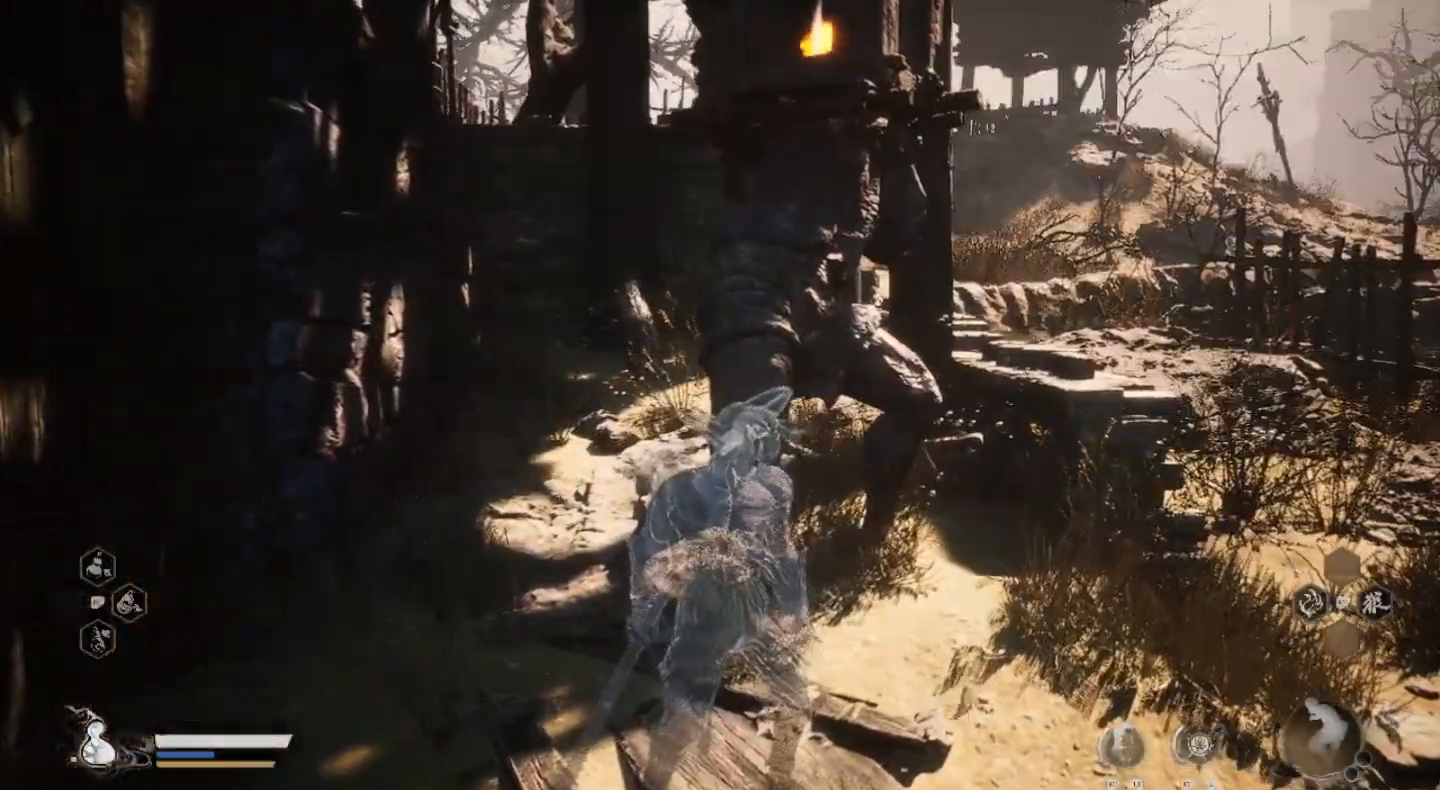
{"buttons": [], "left_stick": "center", "right_stick": "center", "events": []}
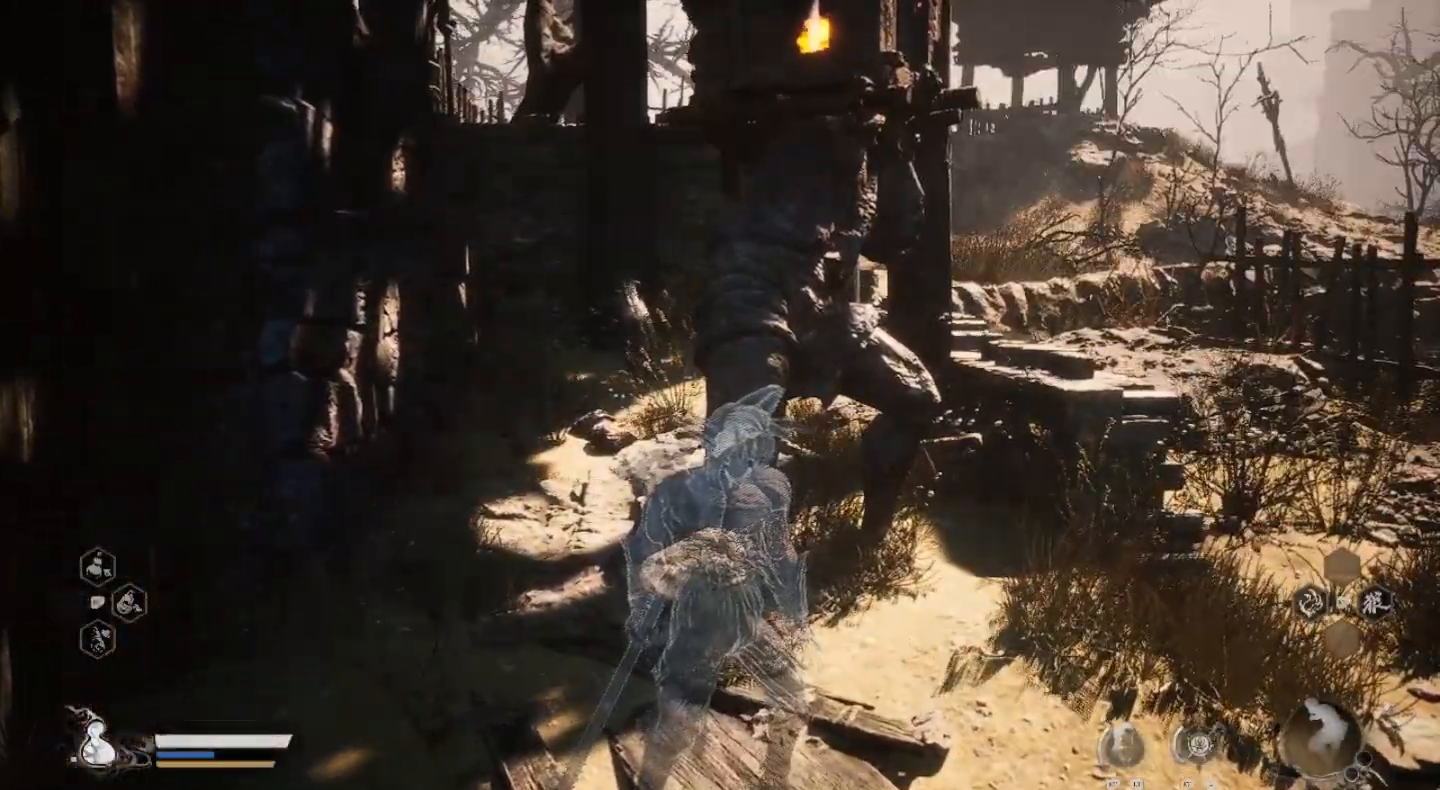
{"buttons": [], "left_stick": "center", "right_stick": "center", "events": []}
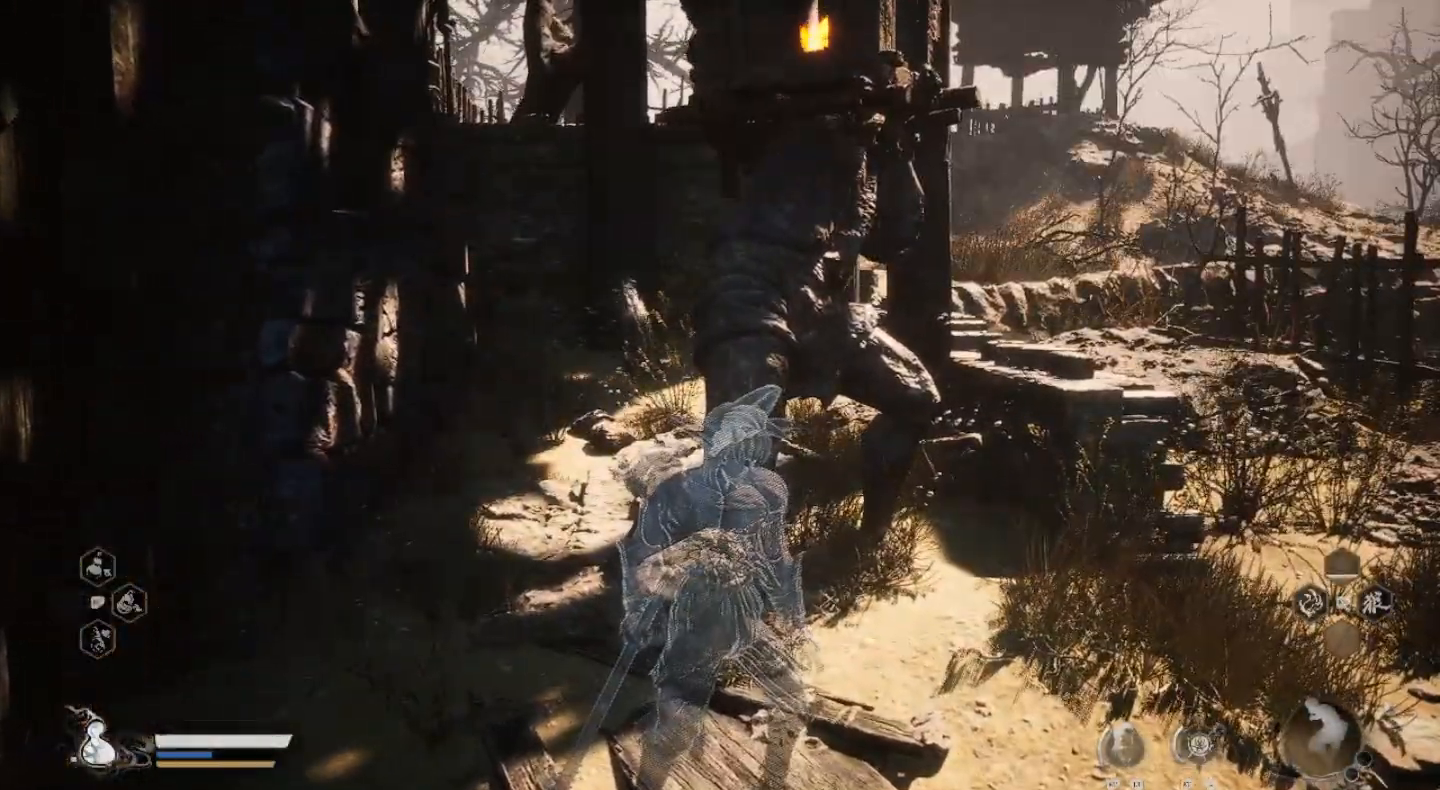
{"buttons": [], "left_stick": "center", "right_stick": "center", "events": []}
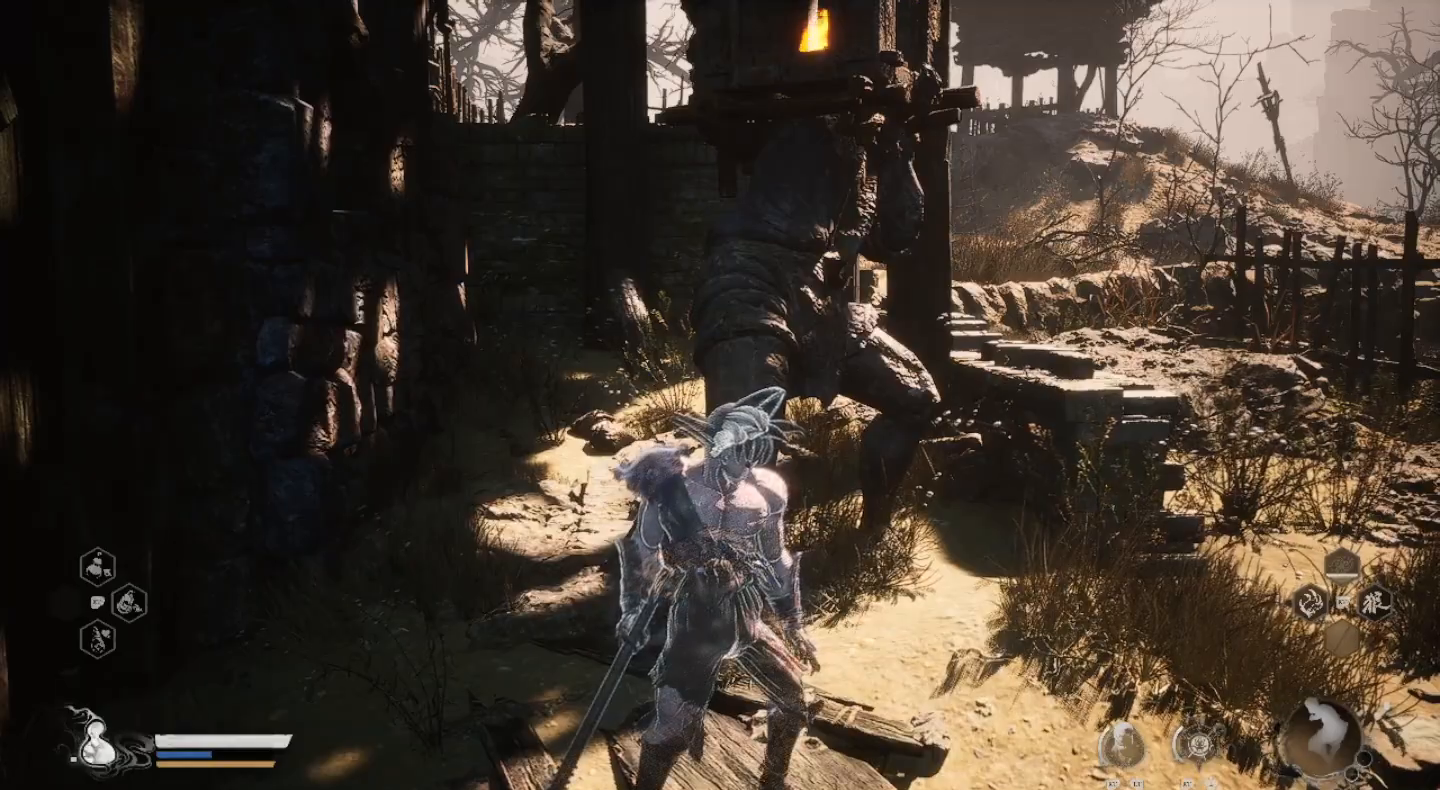
{"buttons": [], "left_stick": "center", "right_stick": "center", "events": []}
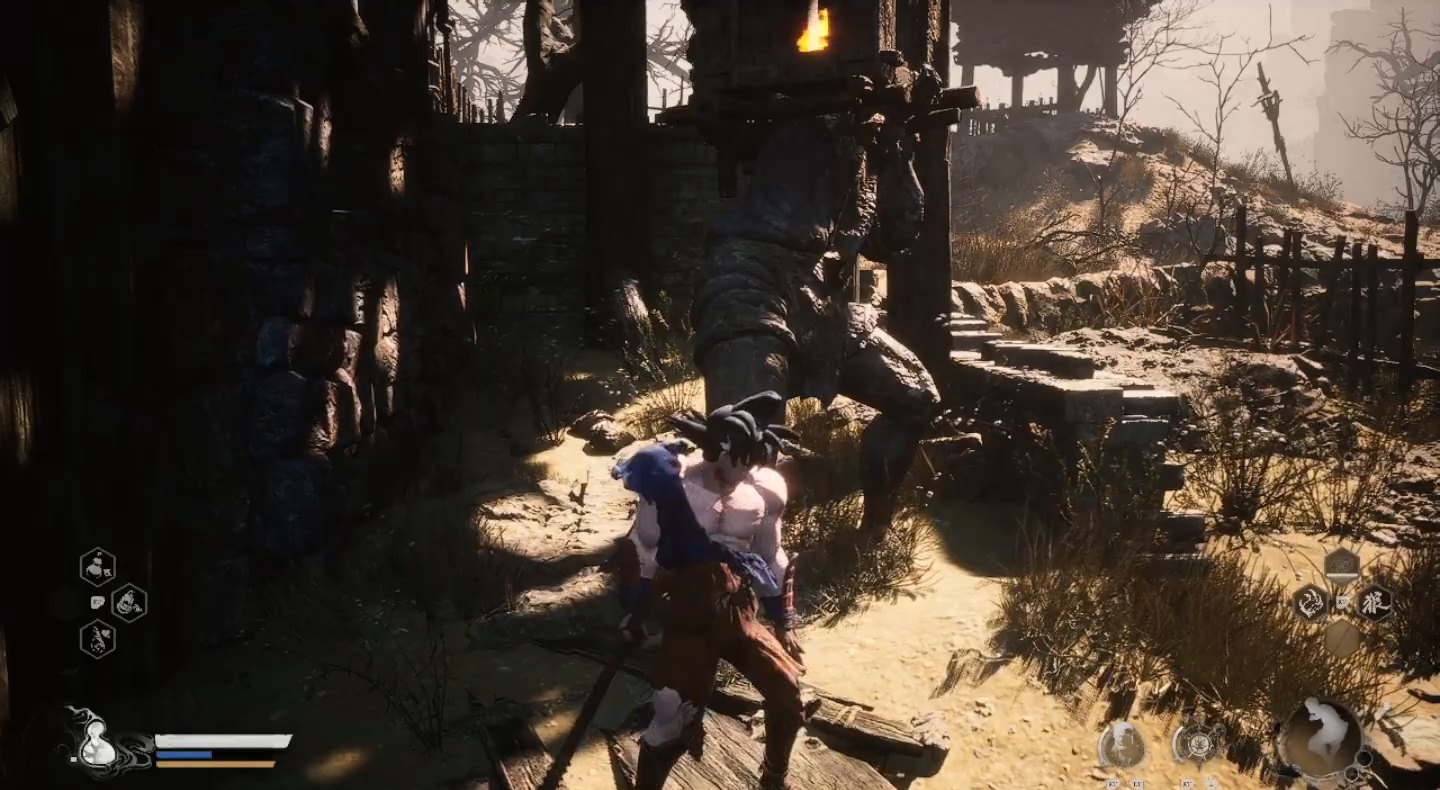
{"buttons": [], "left_stick": "center", "right_stick": "right", "events": [[233, "right_stick", "right"]]}
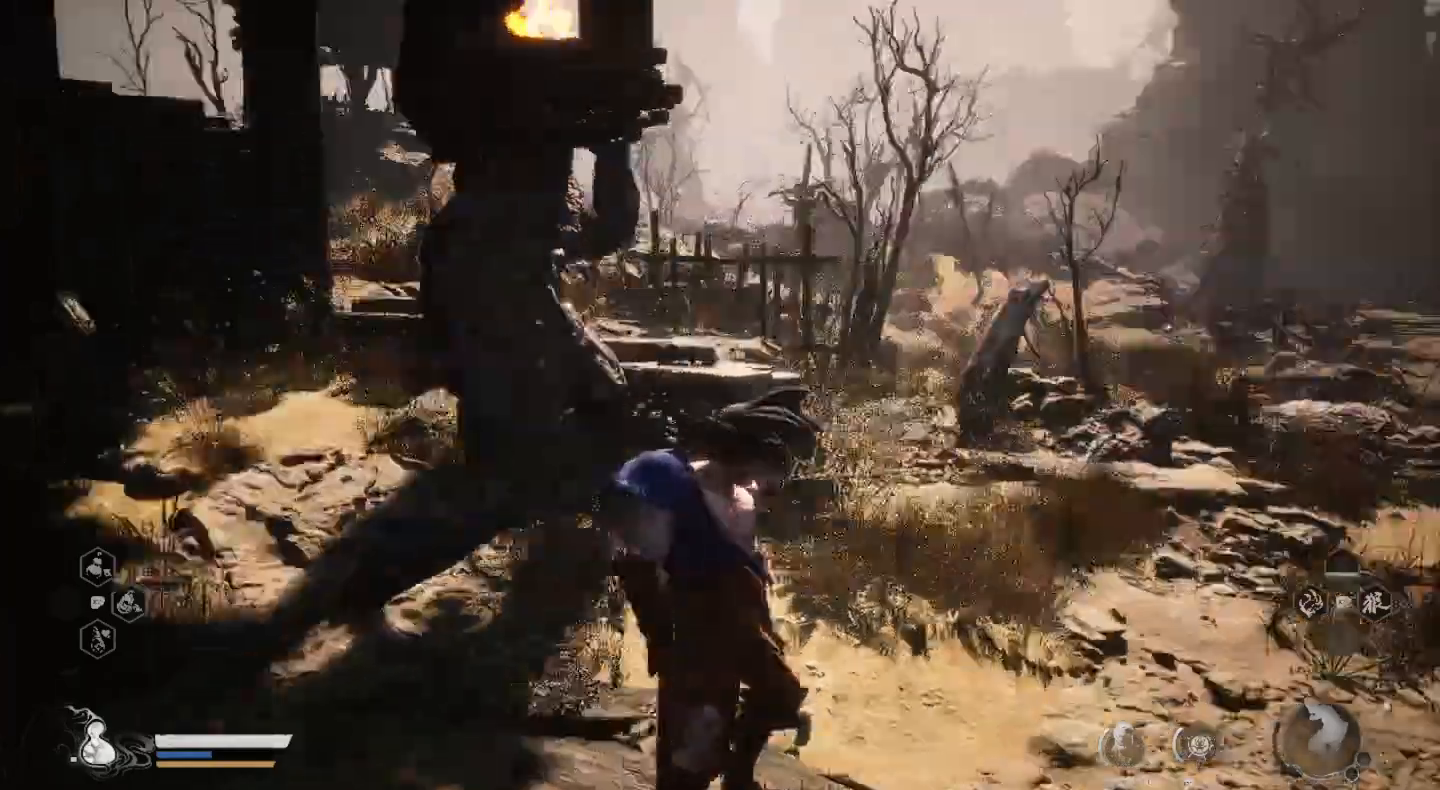
{"buttons": [], "left_stick": "center", "right_stick": "right", "events": []}
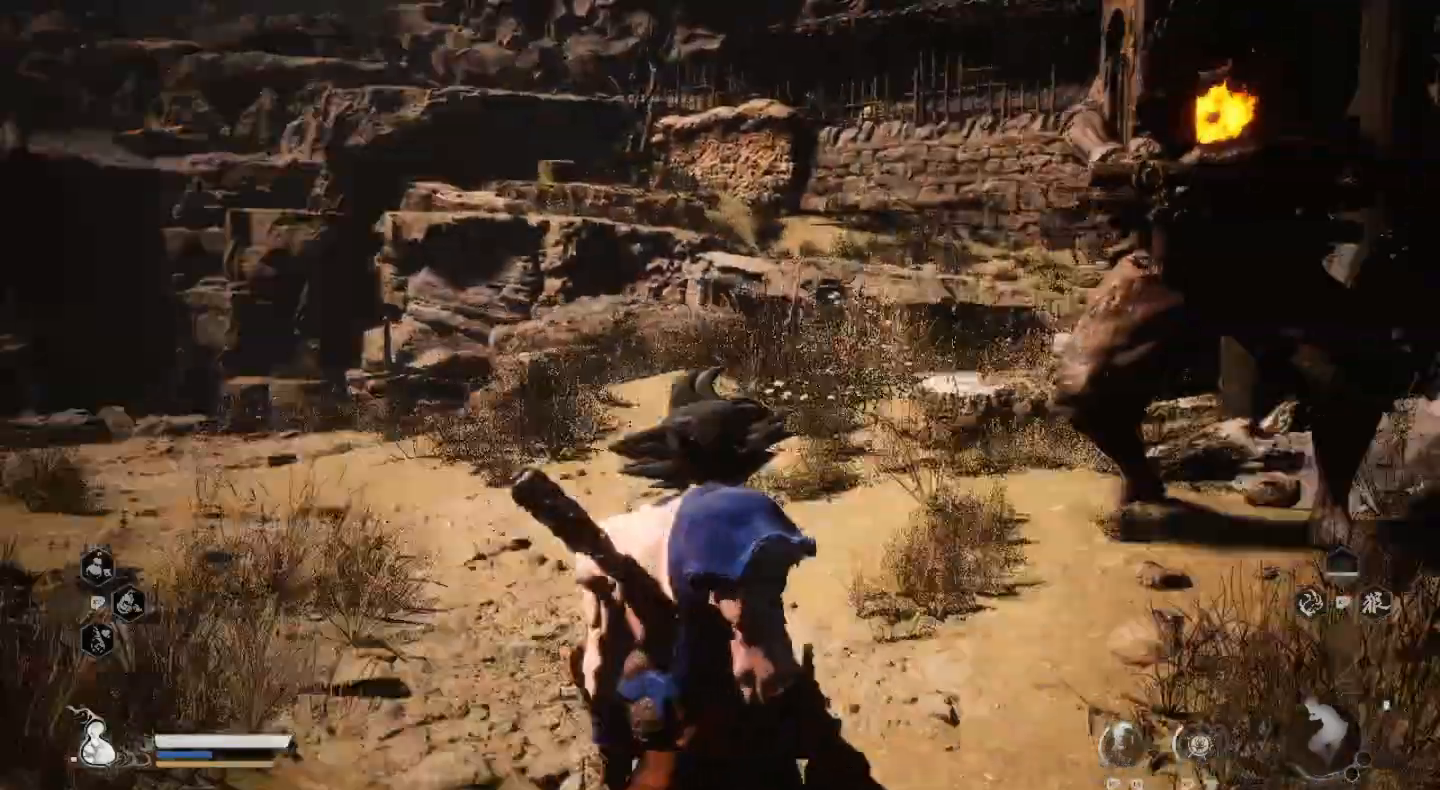
{"buttons": [], "left_stick": "center", "right_stick": "center", "events": [[133, "right_stick", "center"]]}
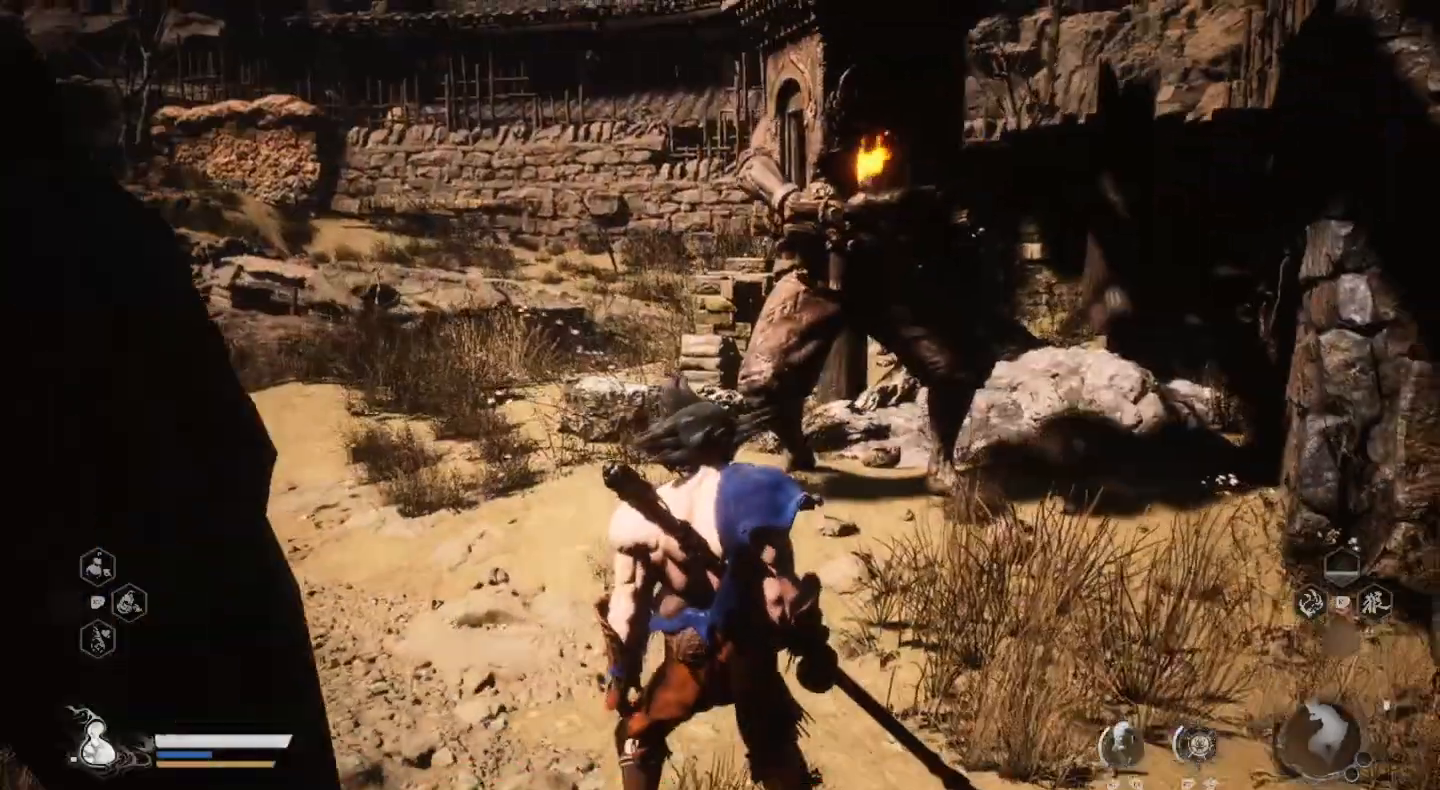
{"buttons": [], "left_stick": "up", "right_stick": "center", "events": [[133, "left_stick", "right"], [367, "left_stick", "up"]]}
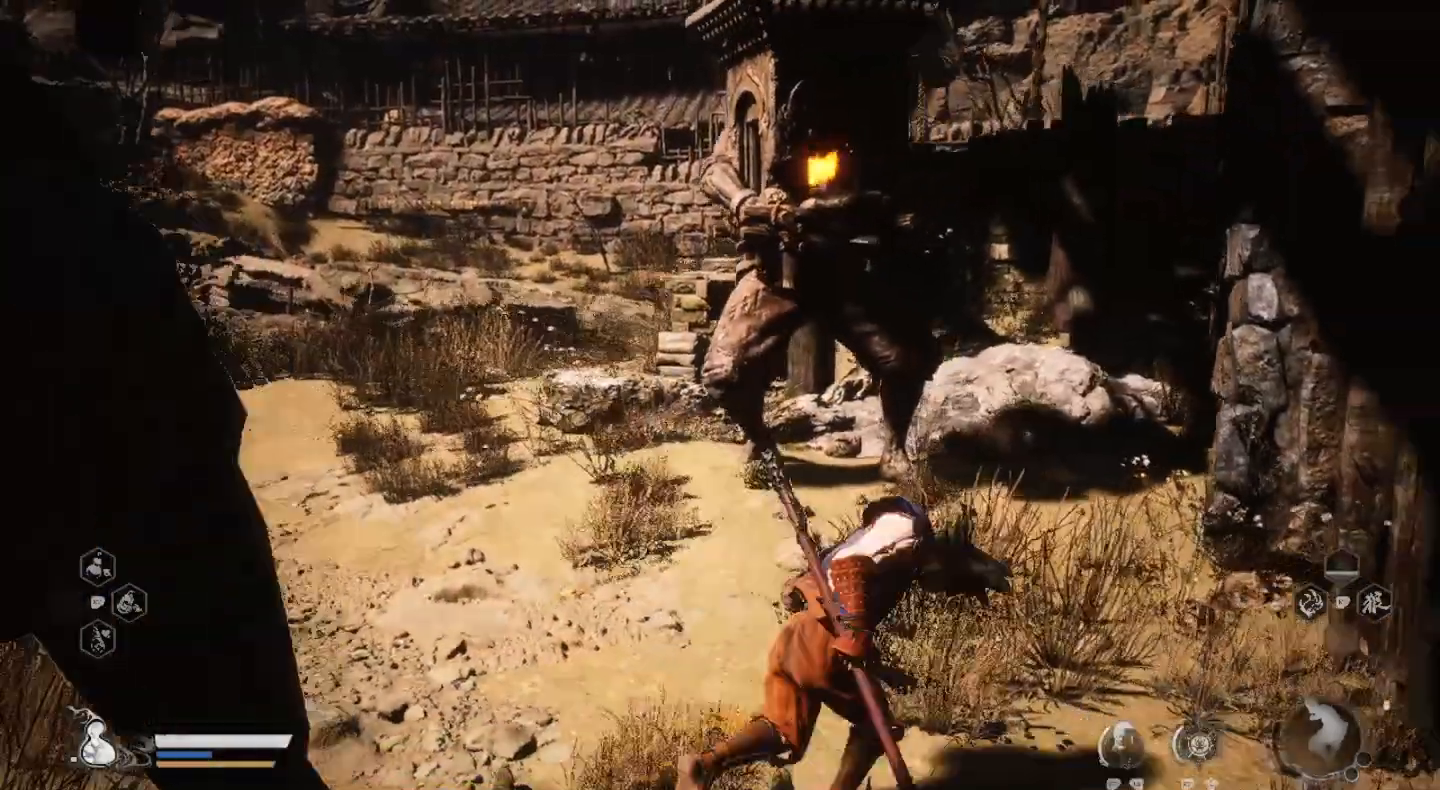
{"buttons": [], "left_stick": "center", "right_stick": "center", "events": [[367, "left_stick", "center"]]}
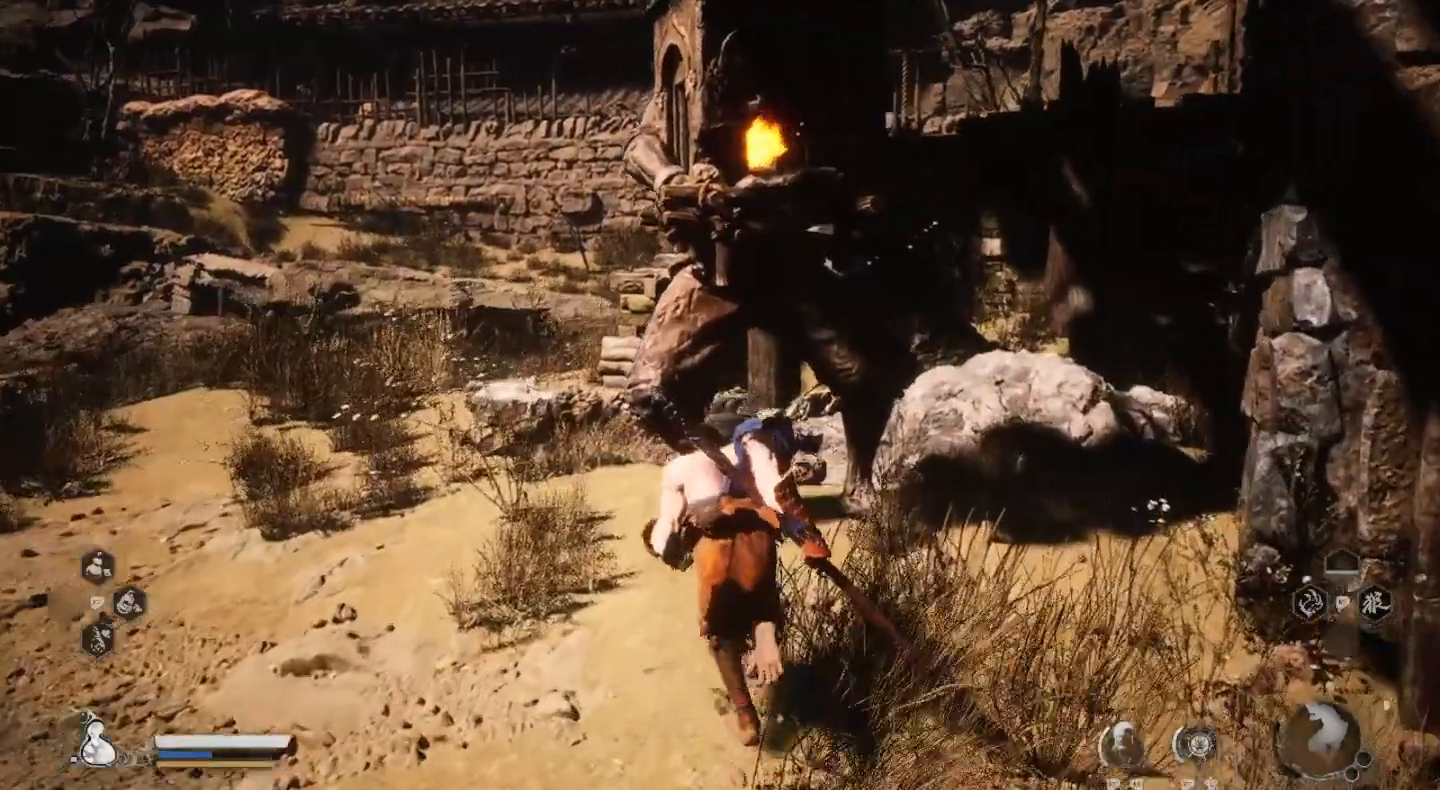
{"buttons": [], "left_stick": "center", "right_stick": "center", "events": [[33, "right_stick", "left"], [333, "right_stick", "center"]]}